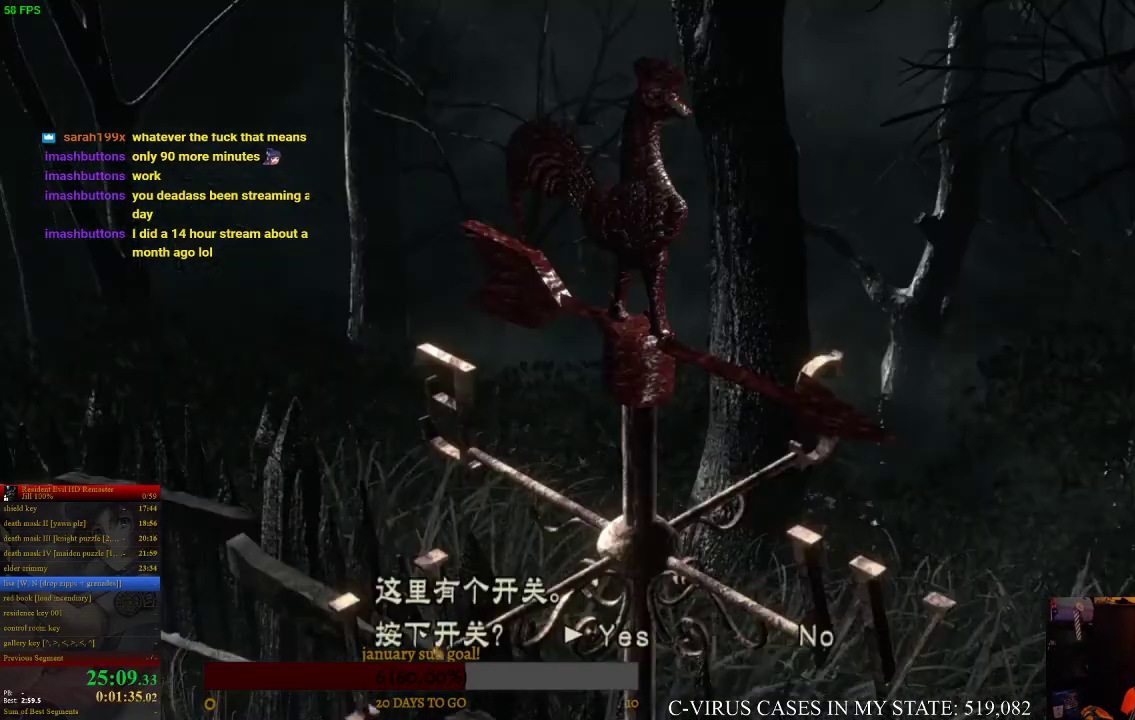
Gameplay with a controller (PlayStation layout); each line is a JSON object with the inputs held at the frame after it. "events" lists button and stick changes between this image and that frame as [ms after this image, input, new state], when the widget could be followed in between. Not read: L3 R3.
{"buttons": ["DPAD_RIGHT"], "left_stick": "center", "right_stick": "center", "events": [[33, "CIRCLE", "up"], [200, "CIRCLE", "down"], [267, "CIRCLE", "up"], [433, "DPAD_RIGHT", "down"]]}
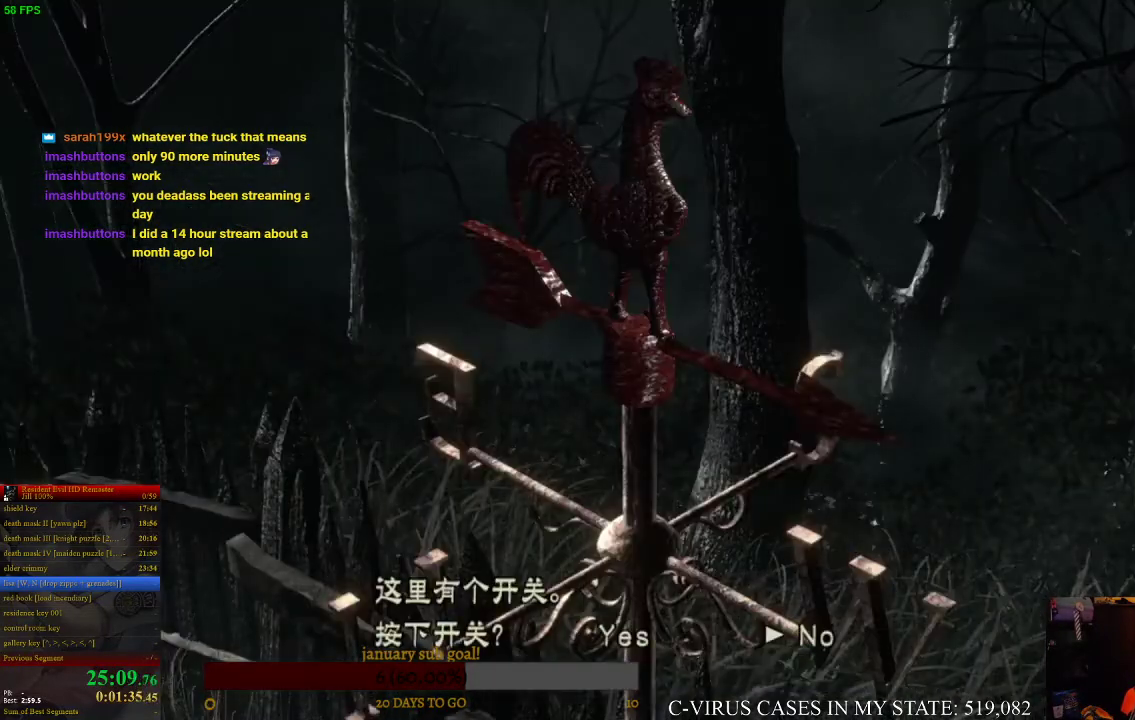
{"buttons": ["CIRCLE", "DPAD_UP", "DPAD_LEFT"], "left_stick": "center", "right_stick": "center", "events": [[33, "CROSS", "down"], [33, "DPAD_RIGHT", "up"], [100, "CROSS", "up"], [367, "DPAD_LEFT", "down"], [367, "DPAD_UP", "down"], [433, "CIRCLE", "down"]]}
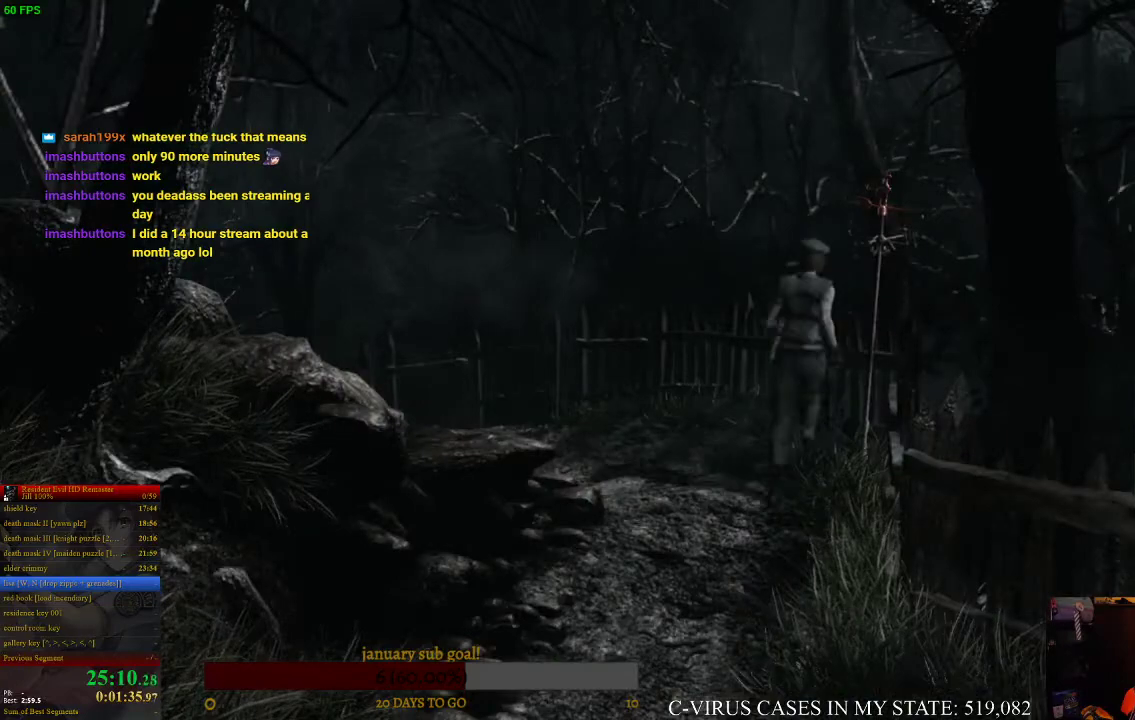
{"buttons": ["CIRCLE", "DPAD_UP"], "left_stick": "center", "right_stick": "center", "events": [[400, "DPAD_LEFT", "up"]]}
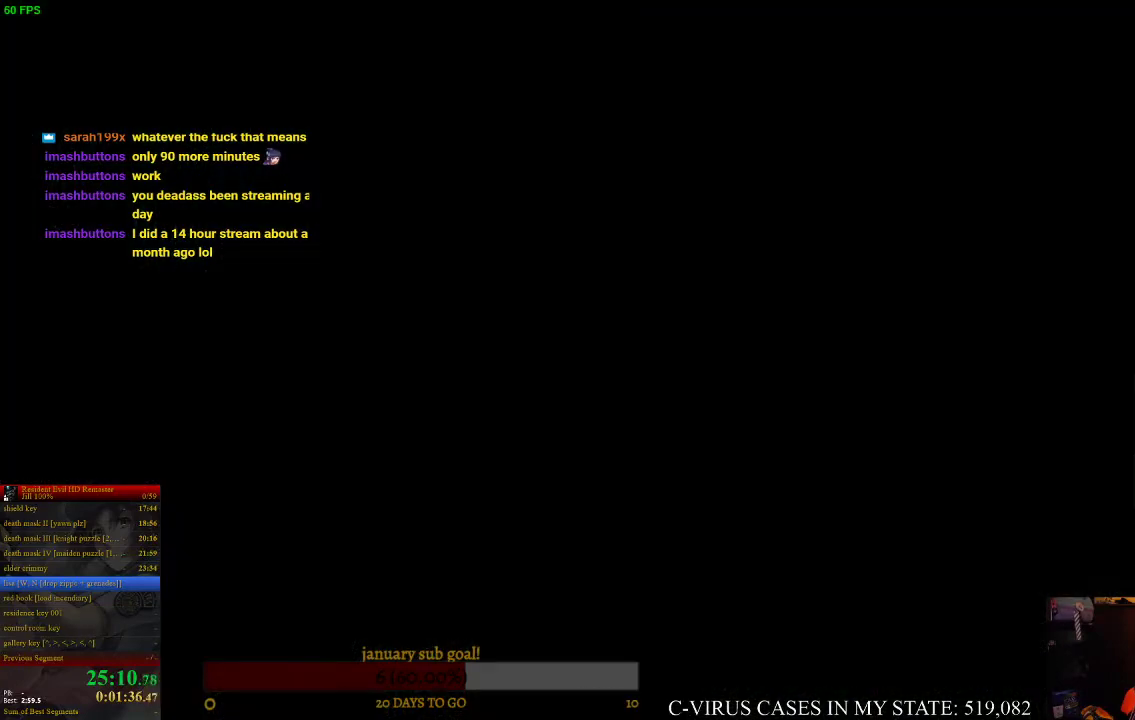
{"buttons": ["CIRCLE", "DPAD_UP"], "left_stick": "center", "right_stick": "center"}
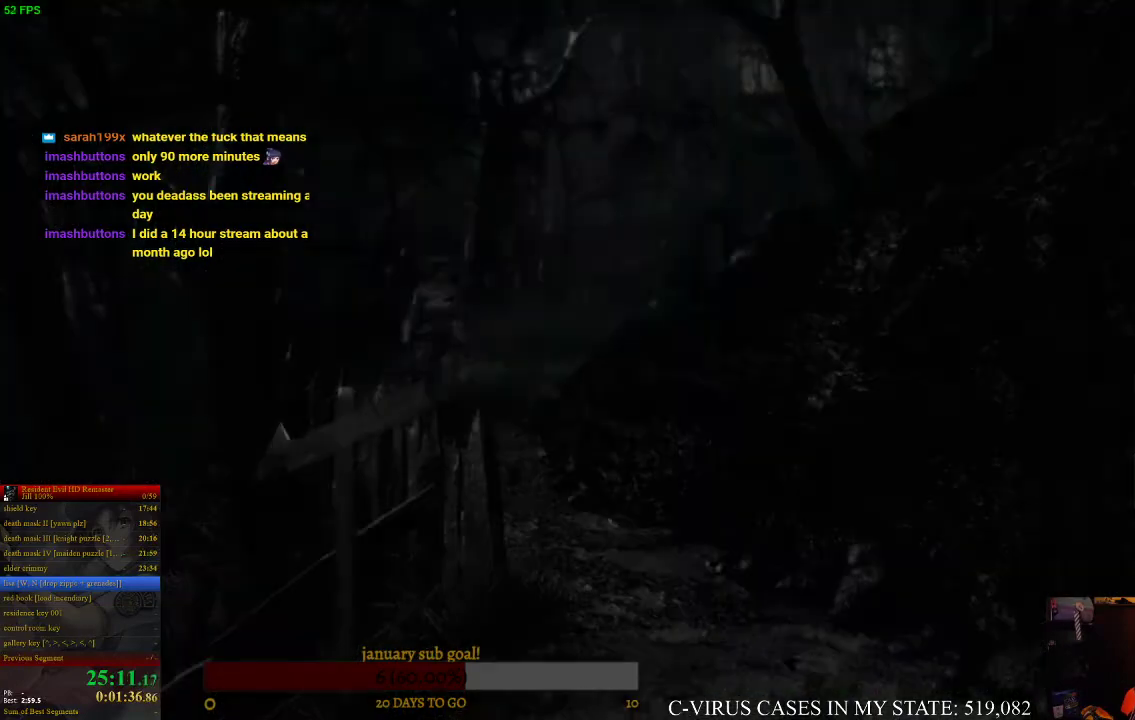
{"buttons": ["CIRCLE", "DPAD_UP"], "left_stick": "center", "right_stick": "center"}
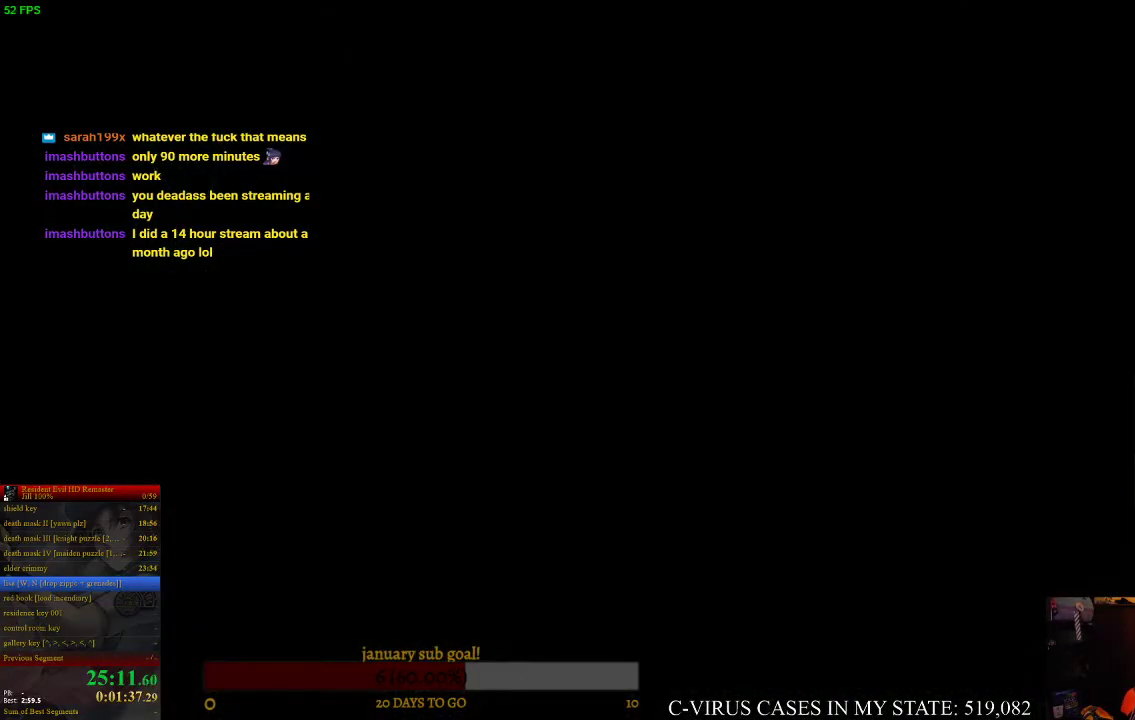
{"buttons": ["CIRCLE", "DPAD_UP"], "left_stick": "center", "right_stick": "center"}
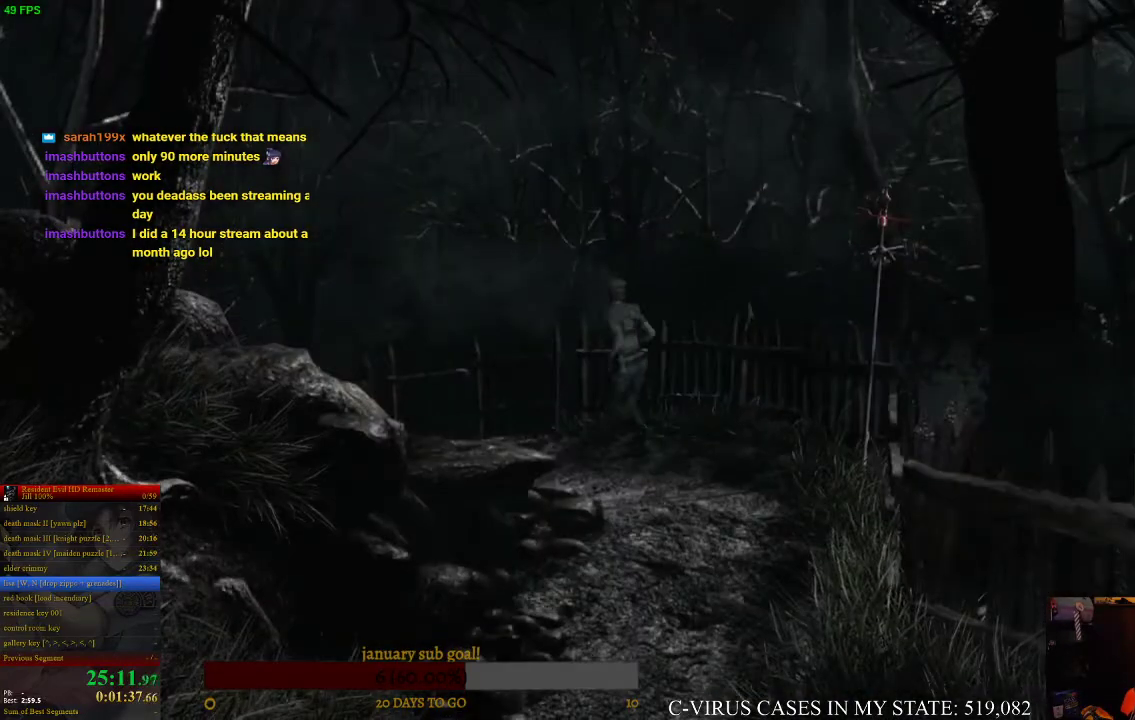
{"buttons": ["CIRCLE", "DPAD_UP"], "left_stick": "center", "right_stick": "center", "events": [[200, "DPAD_LEFT", "down"], [333, "DPAD_LEFT", "up"]]}
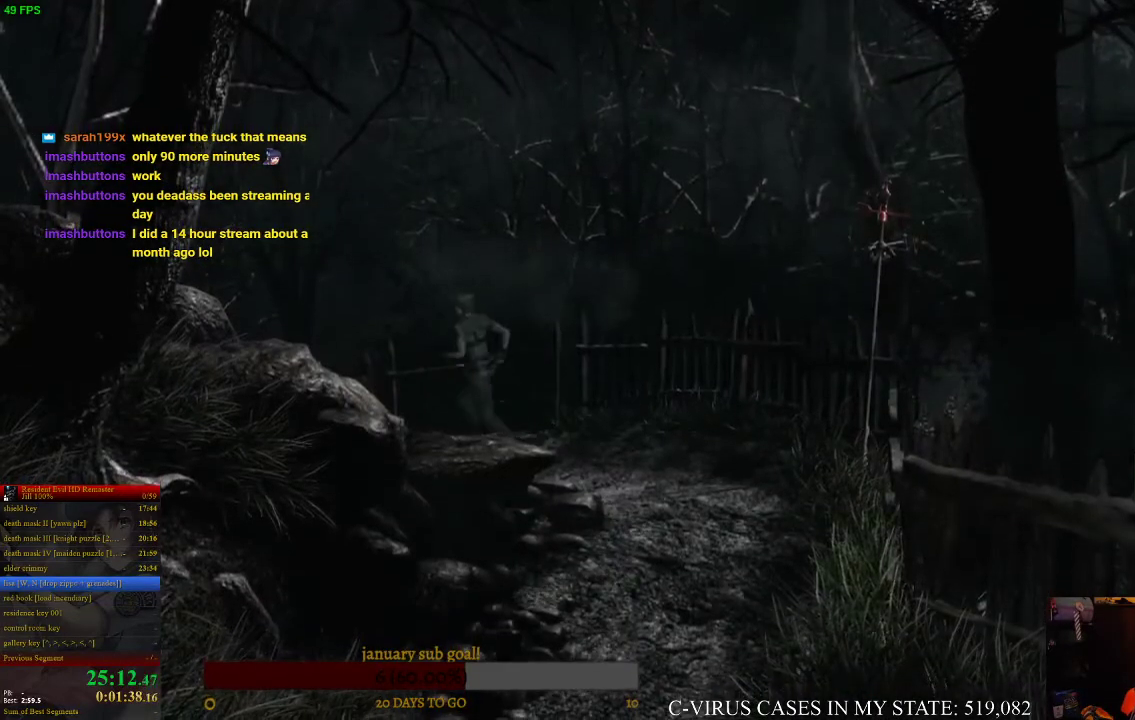
{"buttons": ["CIRCLE", "DPAD_UP"], "left_stick": "center", "right_stick": "center"}
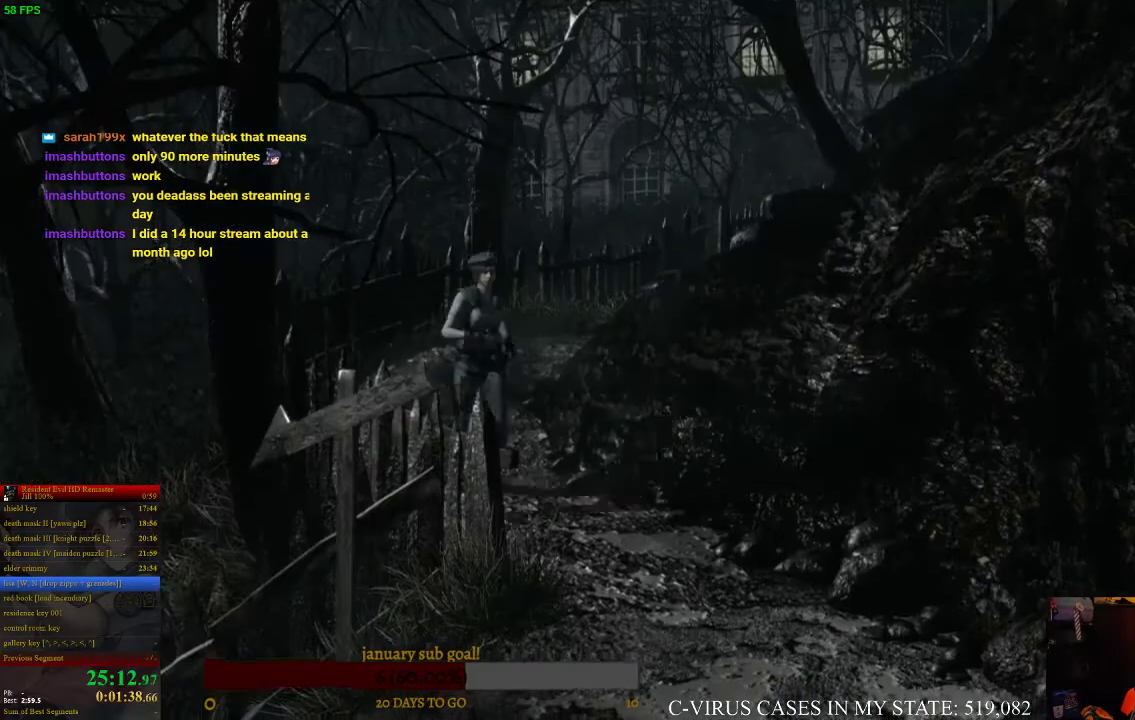
{"buttons": ["CIRCLE", "DPAD_UP", "DPAD_RIGHT"], "left_stick": "center", "right_stick": "center", "events": [[500, "DPAD_RIGHT", "down"]]}
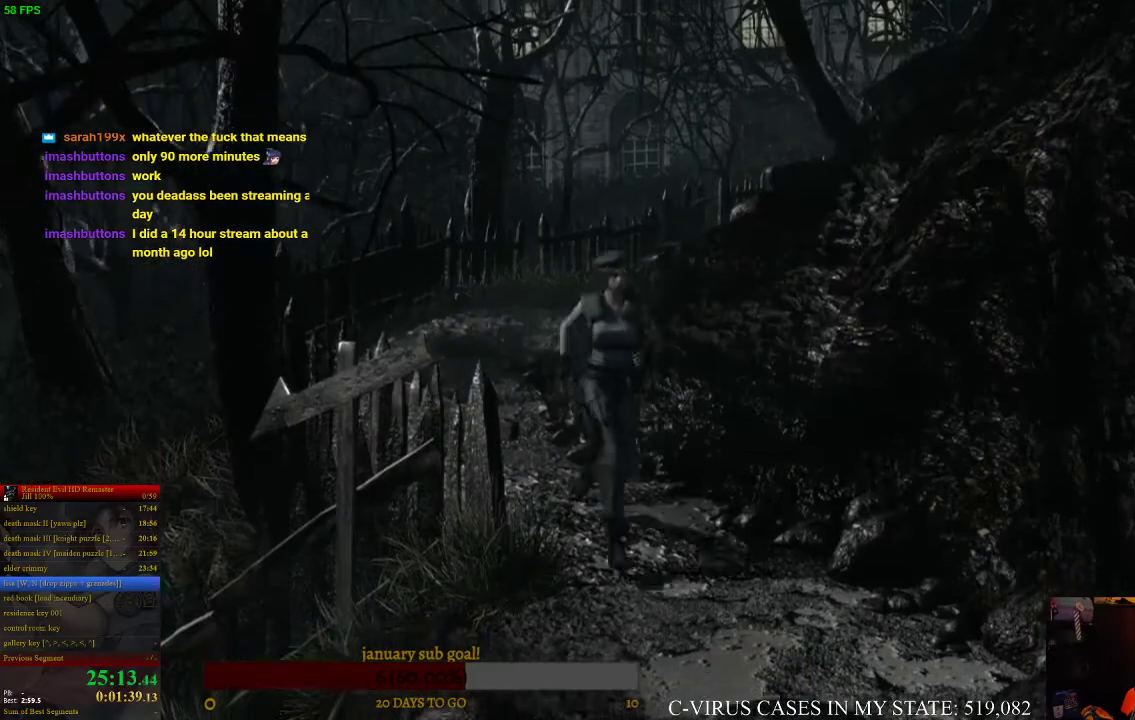
{"buttons": ["CIRCLE", "DPAD_UP", "DPAD_RIGHT"], "left_stick": "center", "right_stick": "center"}